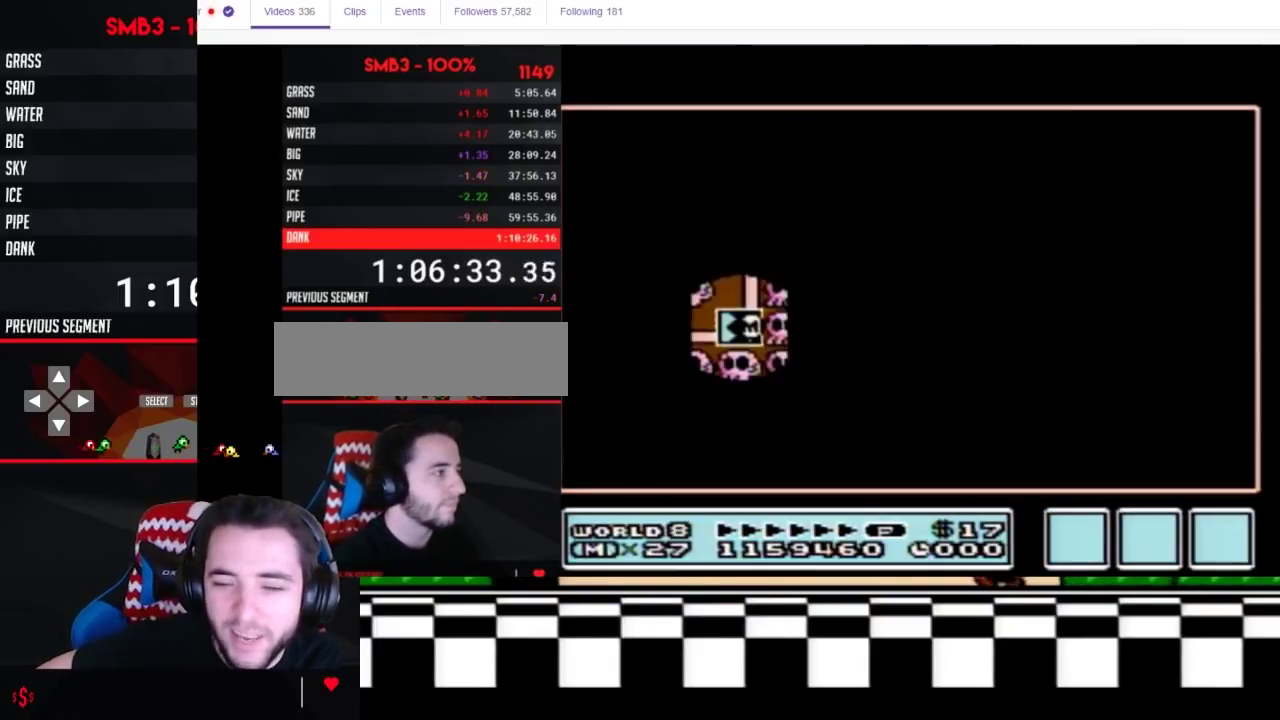
Gameplay with a controller (Nintendo layout); each line is a JSON object with the inputs held at the frame after it. "events" lists button and stick changes between this image and that frame as [ms after this image, input, new state], when the widget could be followed in between. Not read: L3 R3.
{"buttons": ["DPAD_LEFT"], "events": [[383, "DPAD_LEFT", "down"]]}
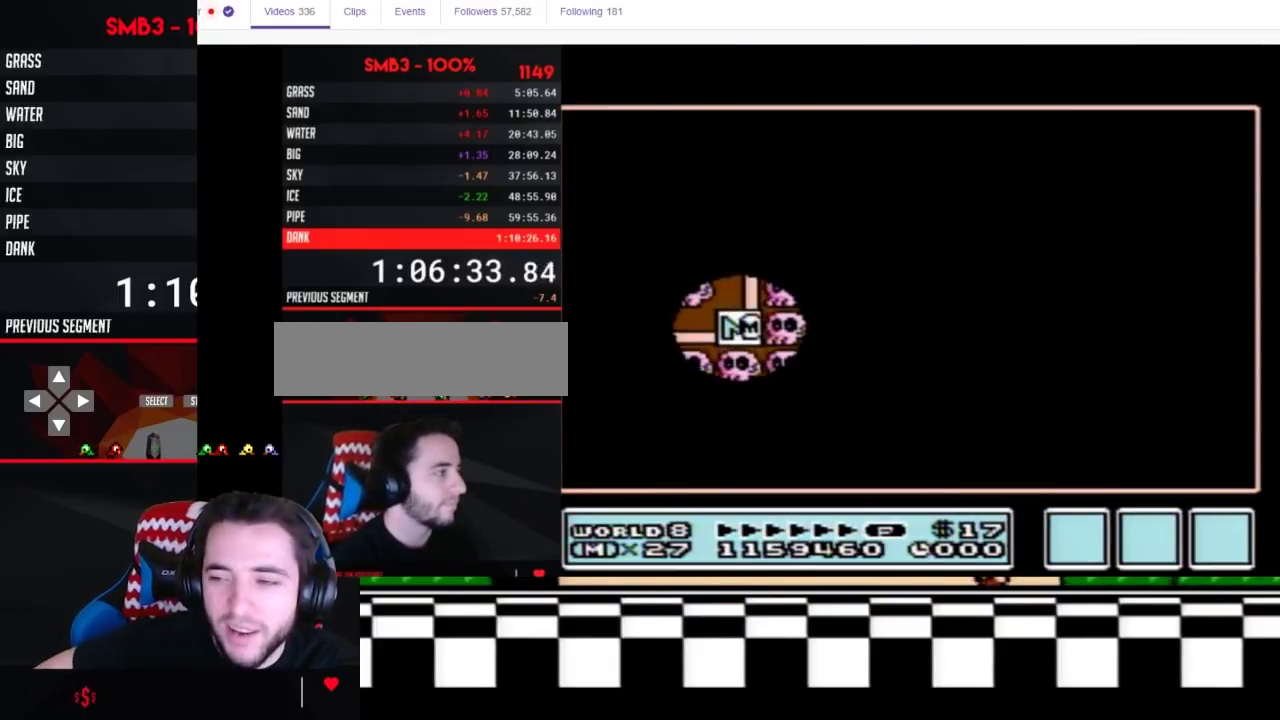
{"buttons": ["DPAD_LEFT"], "events": []}
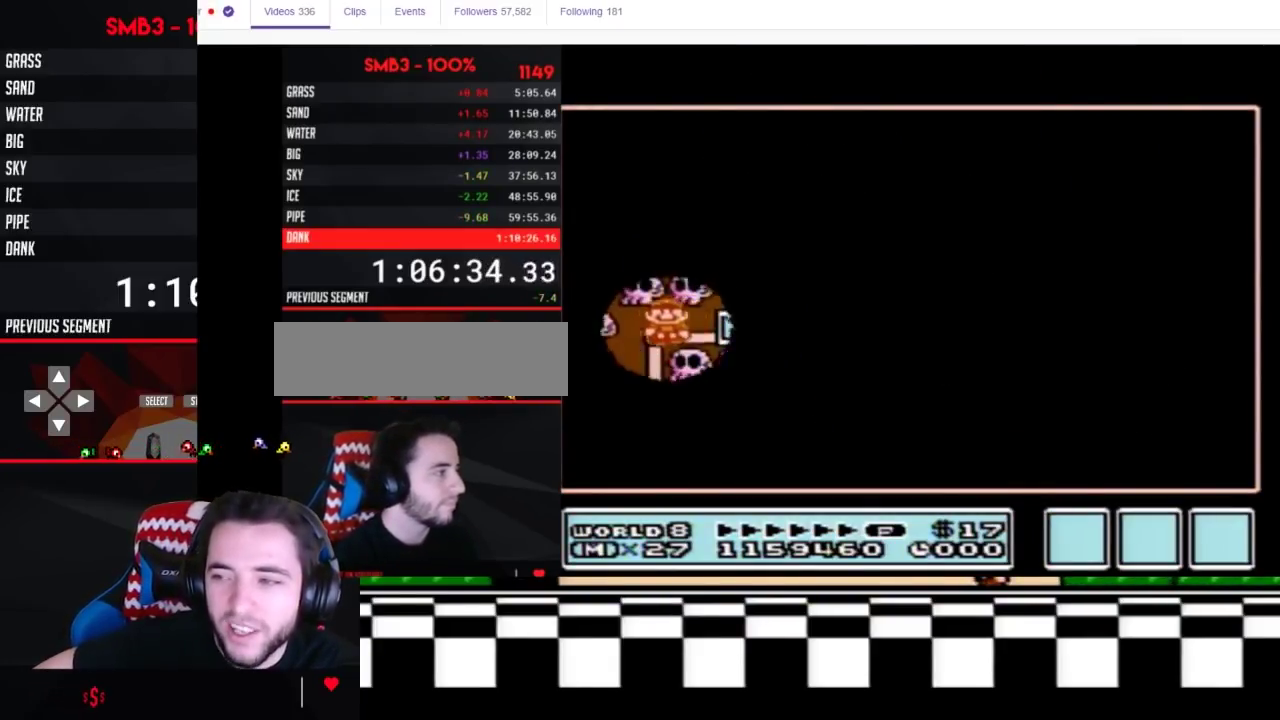
{"buttons": ["DPAD_DOWN"], "events": [[117, "DPAD_LEFT", "up"], [183, "DPAD_DOWN", "down"]]}
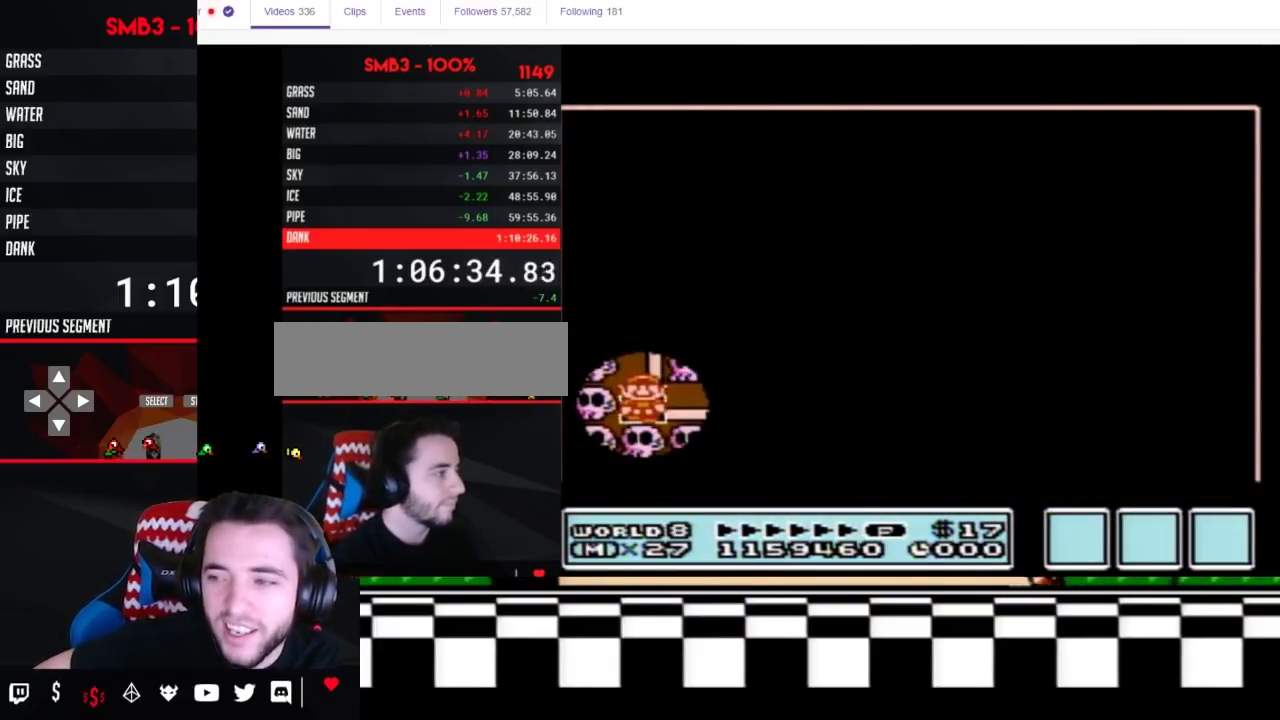
{"buttons": ["DPAD_DOWN"], "events": []}
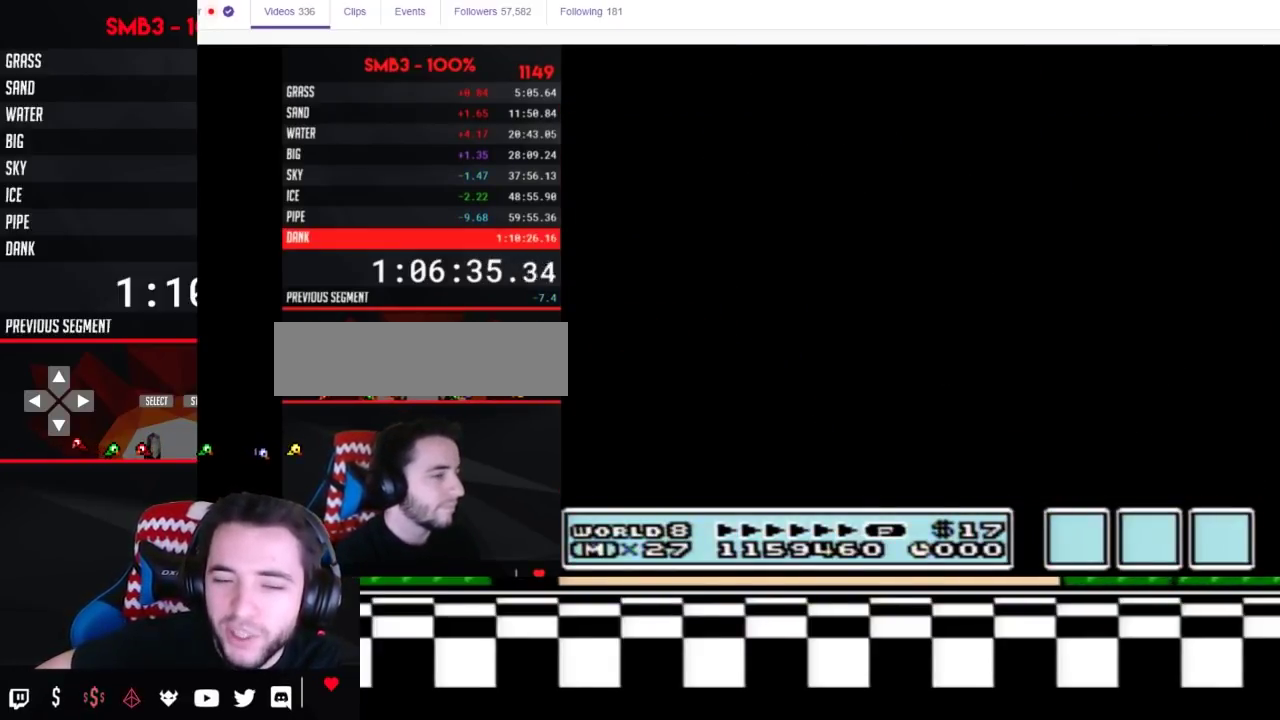
{"buttons": ["DPAD_DOWN"], "events": []}
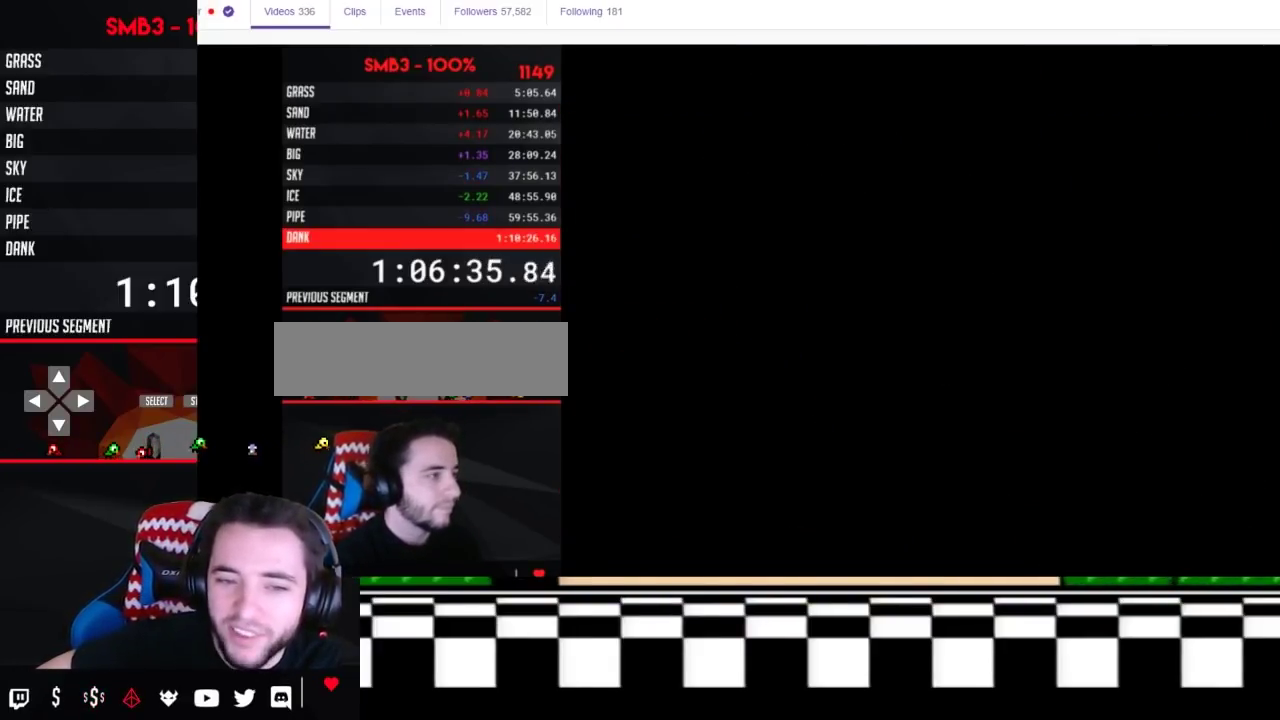
{"buttons": ["B", "DPAD_RIGHT"], "events": [[67, "DPAD_DOWN", "up"], [150, "B", "down"], [150, "DPAD_RIGHT", "down"]]}
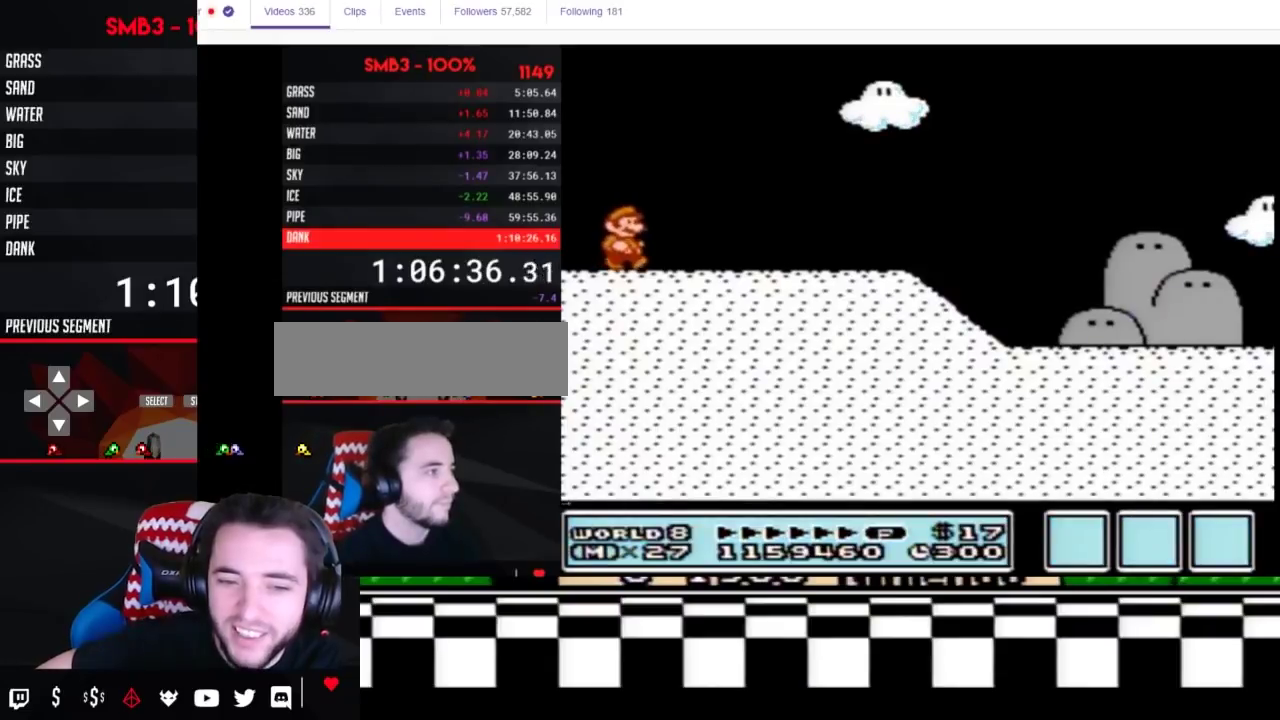
{"buttons": ["B", "DPAD_RIGHT"], "events": []}
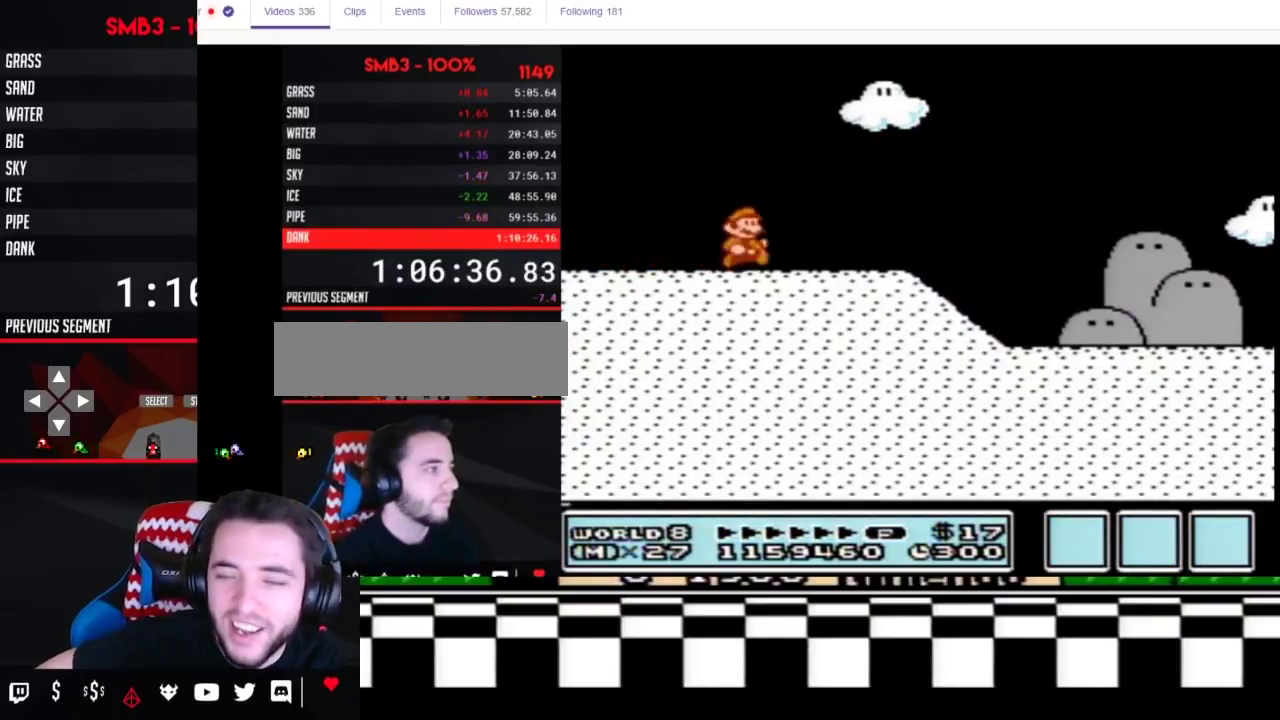
{"buttons": ["B", "DPAD_RIGHT"], "events": []}
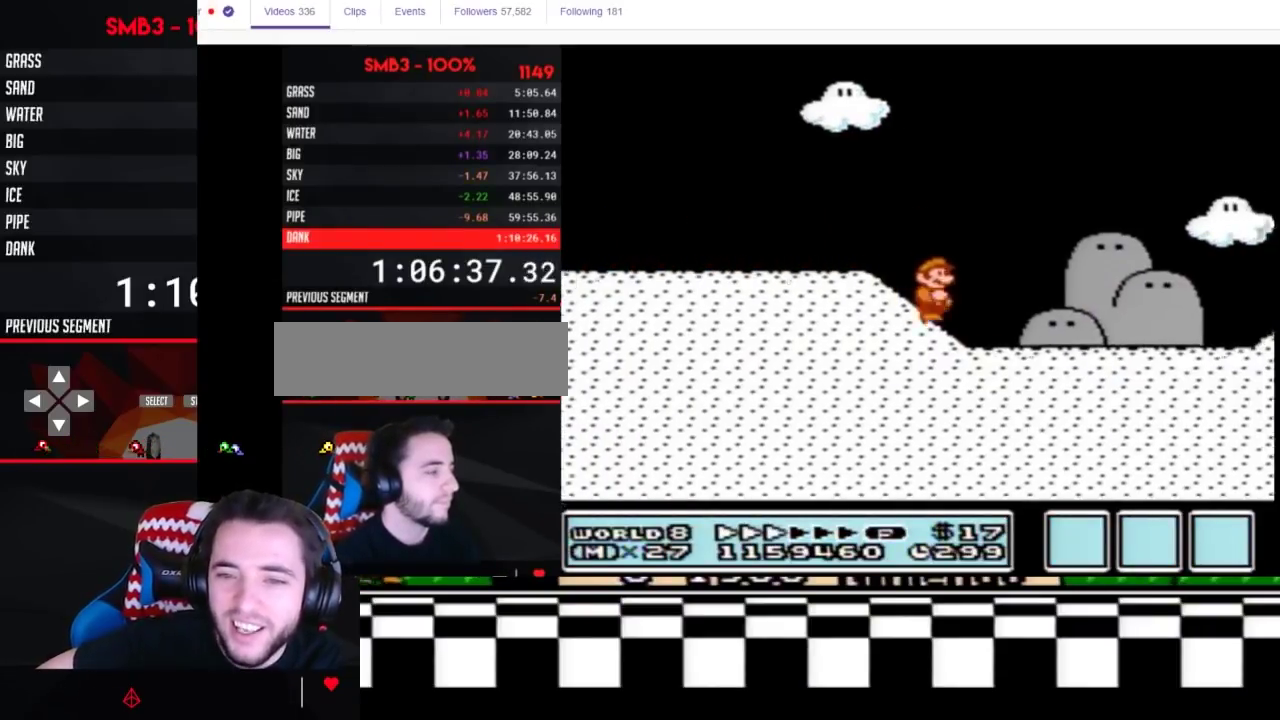
{"buttons": ["B", "DPAD_RIGHT"], "events": []}
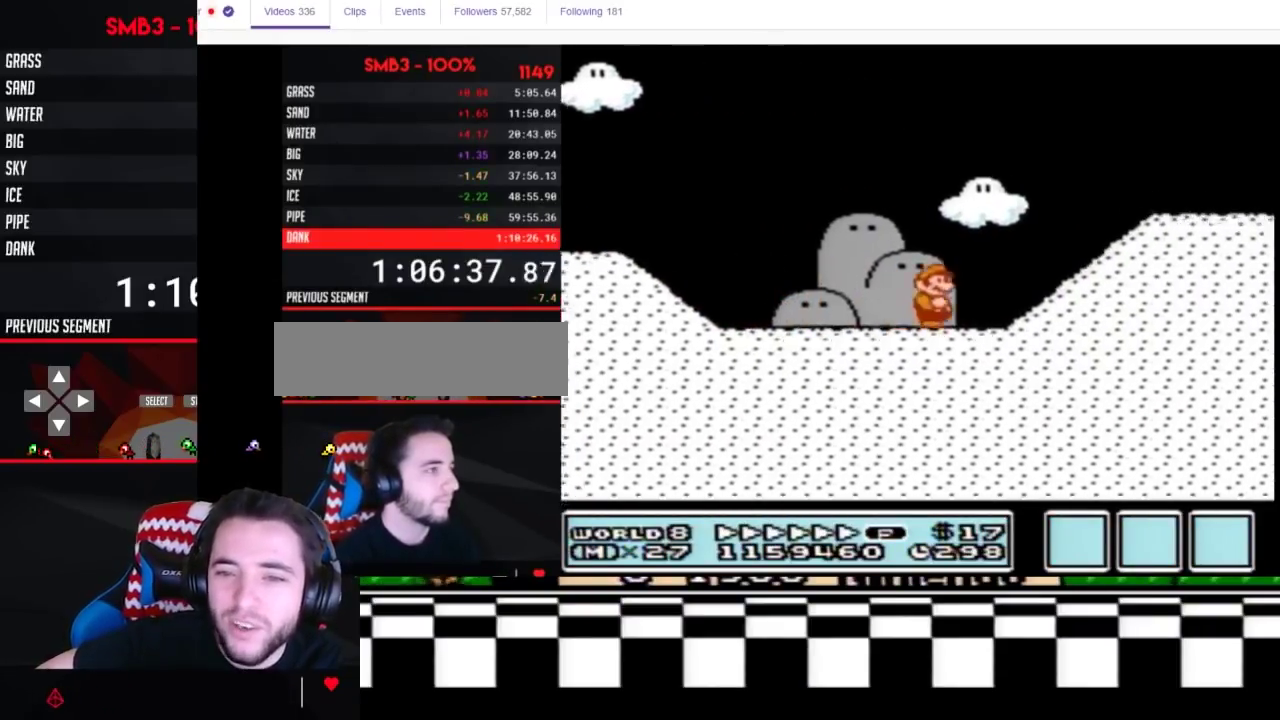
{"buttons": ["B", "DPAD_RIGHT"], "events": [[83, "A", "down"], [233, "A", "up"]]}
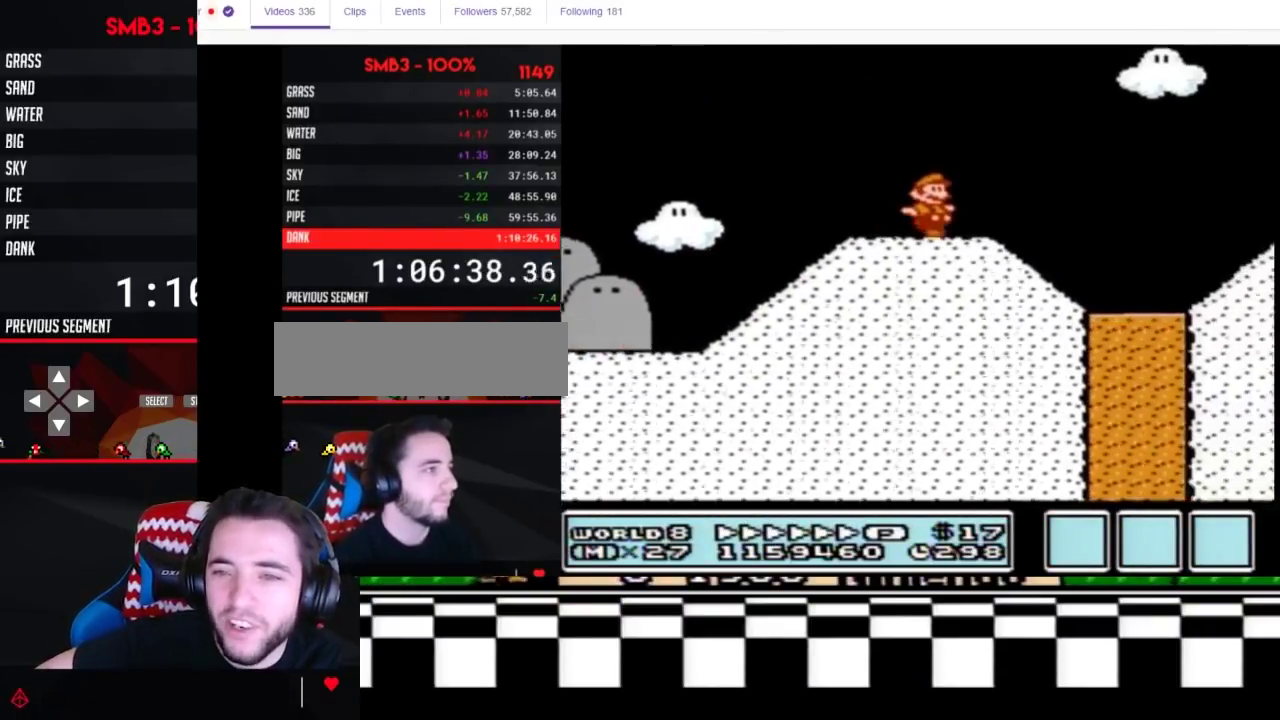
{"buttons": ["B", "DPAD_RIGHT"], "events": [[217, "A", "down"], [350, "A", "up"]]}
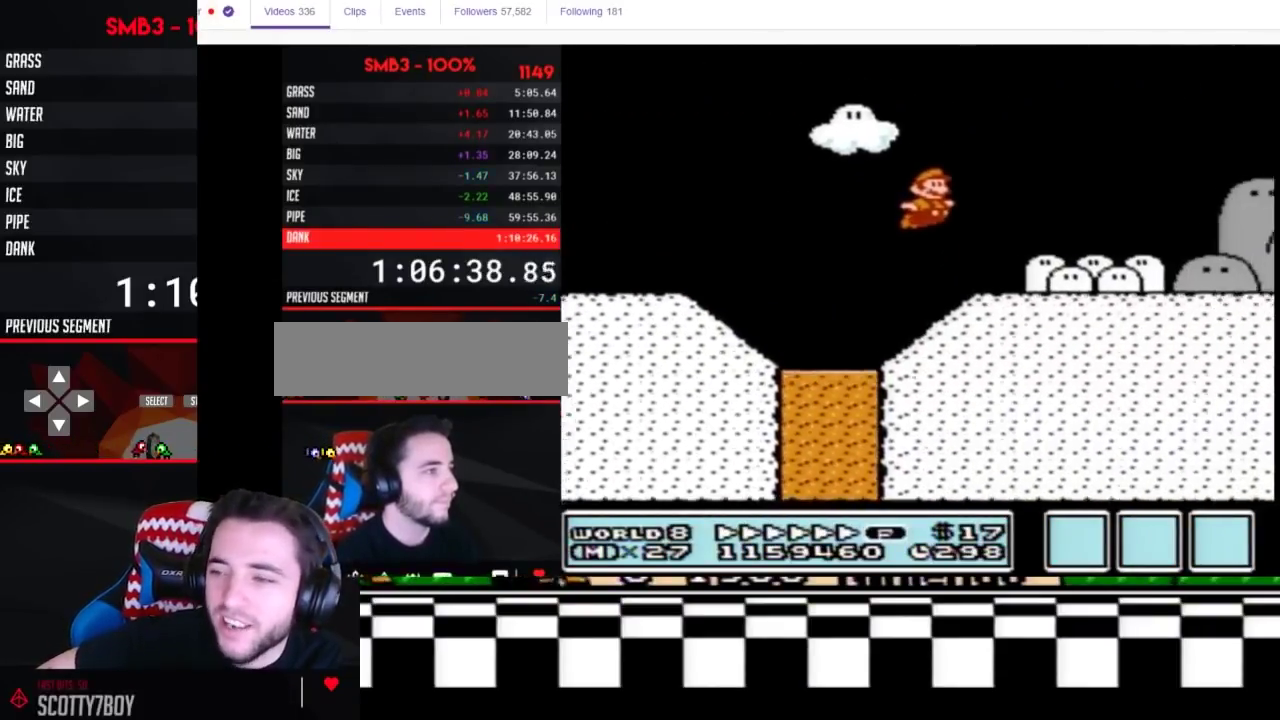
{"buttons": ["B", "DPAD_RIGHT"], "events": []}
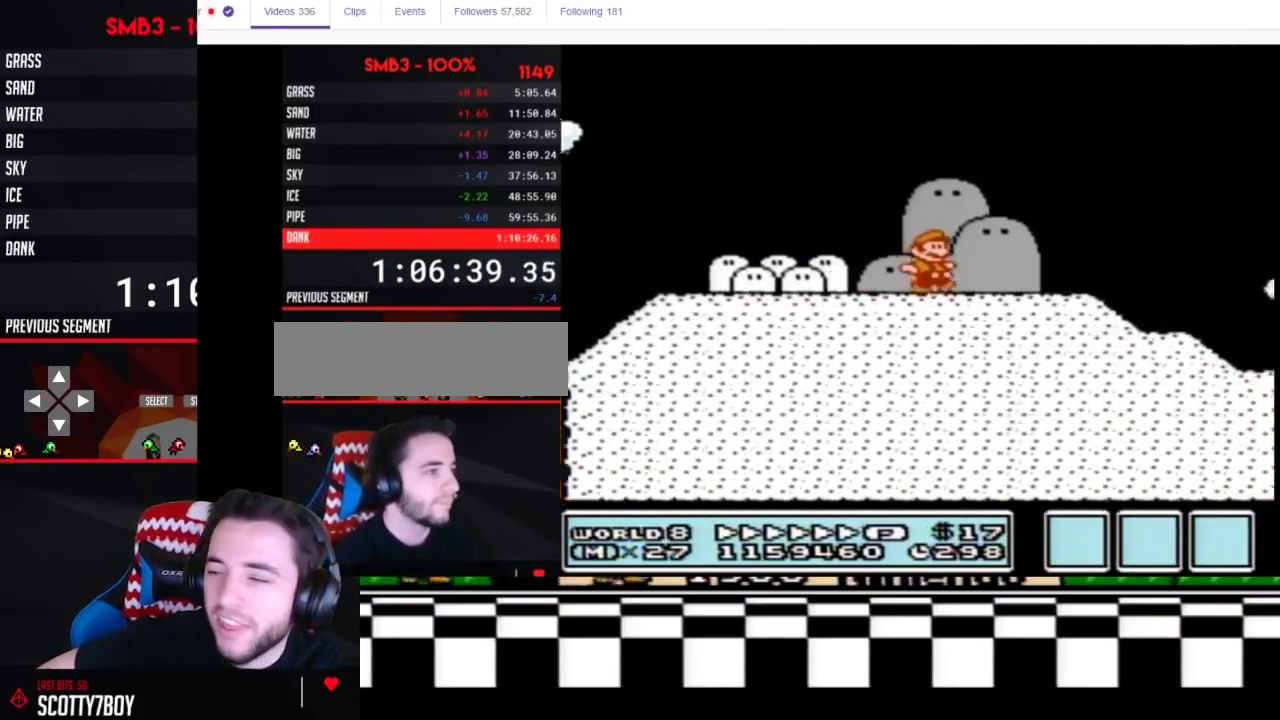
{"buttons": ["B", "DPAD_RIGHT"], "events": []}
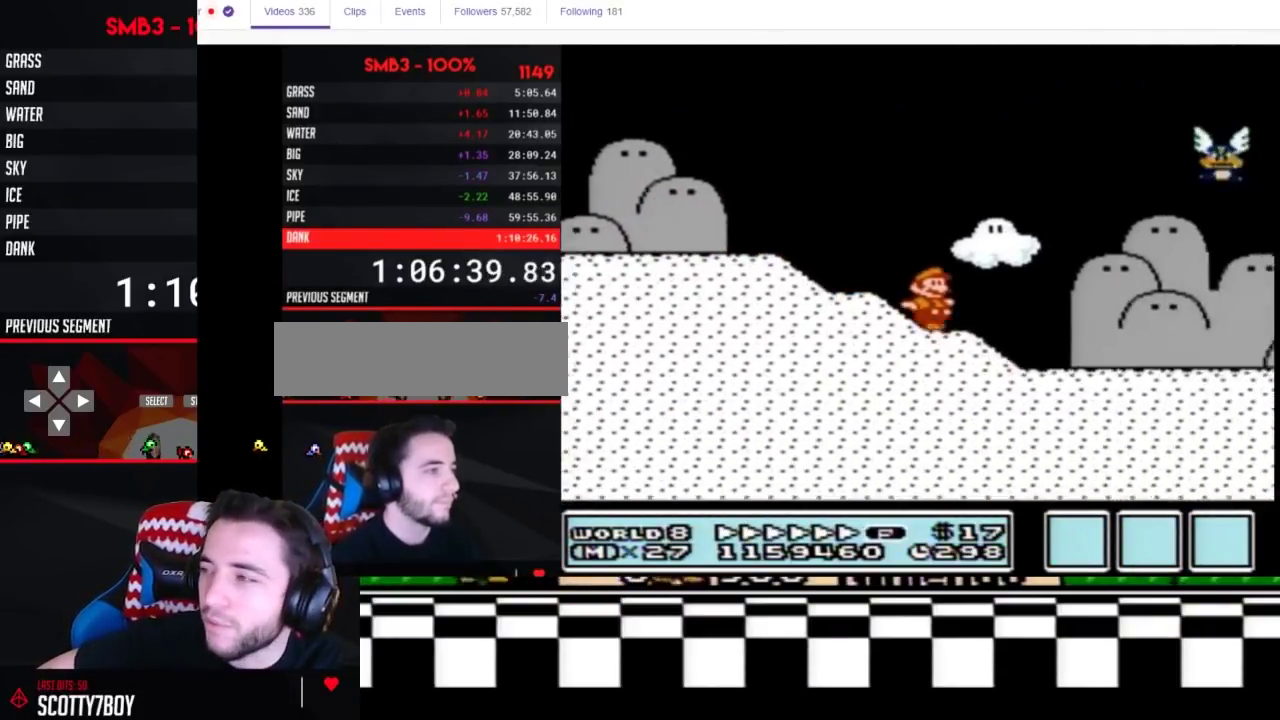
{"buttons": ["B", "DPAD_RIGHT"], "events": []}
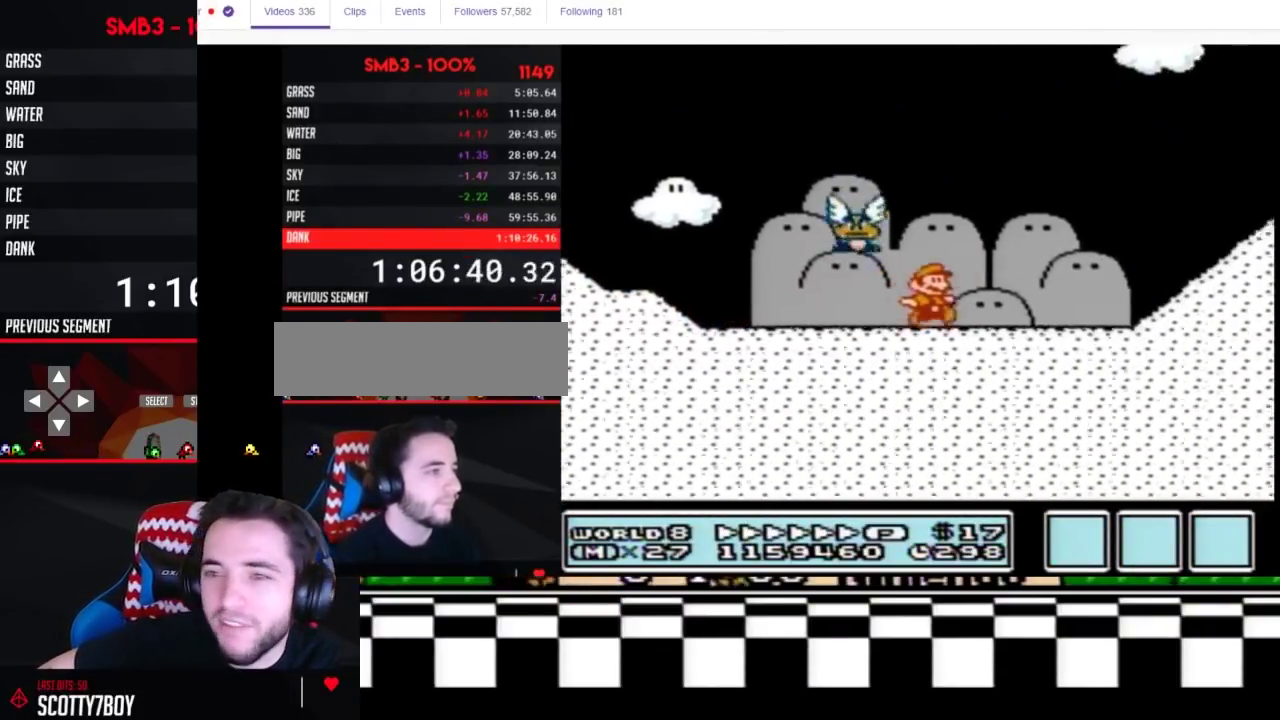
{"buttons": ["A", "B", "DPAD_RIGHT"], "events": [[267, "A", "down"]]}
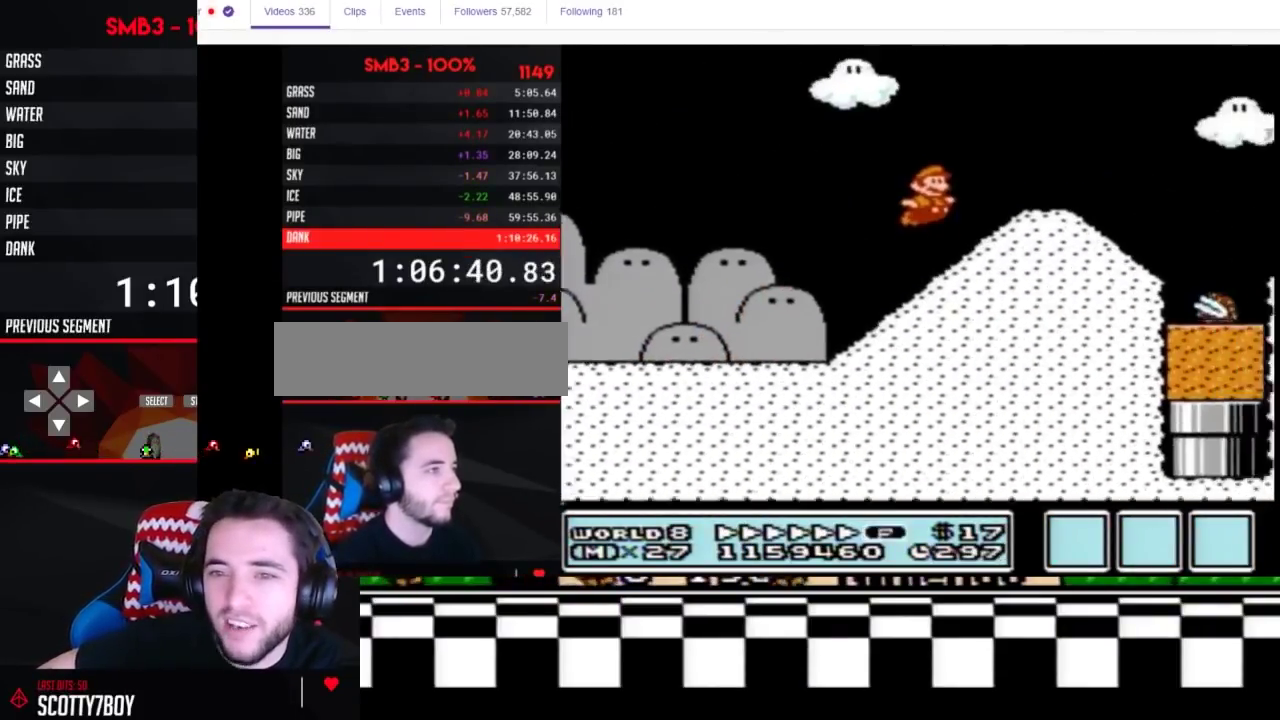
{"buttons": ["B", "DPAD_RIGHT"], "events": [[233, "A", "up"]]}
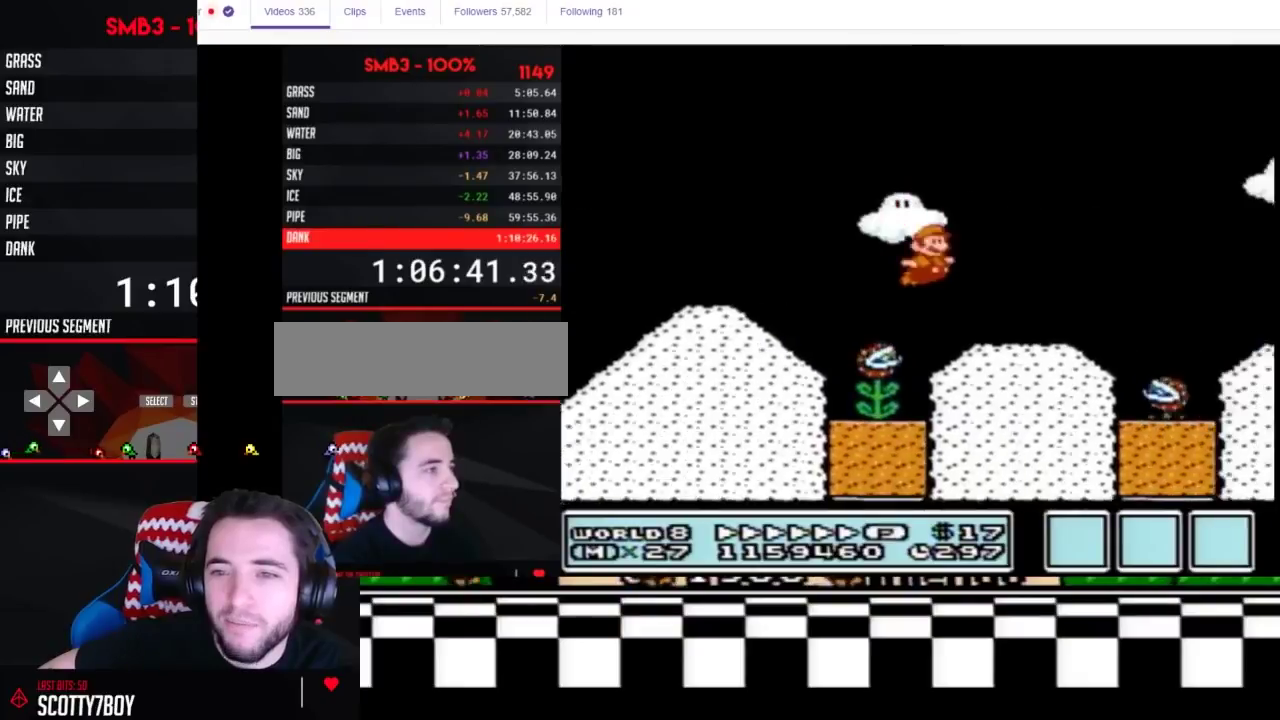
{"buttons": ["A", "B", "DPAD_RIGHT"], "events": [[233, "A", "down"]]}
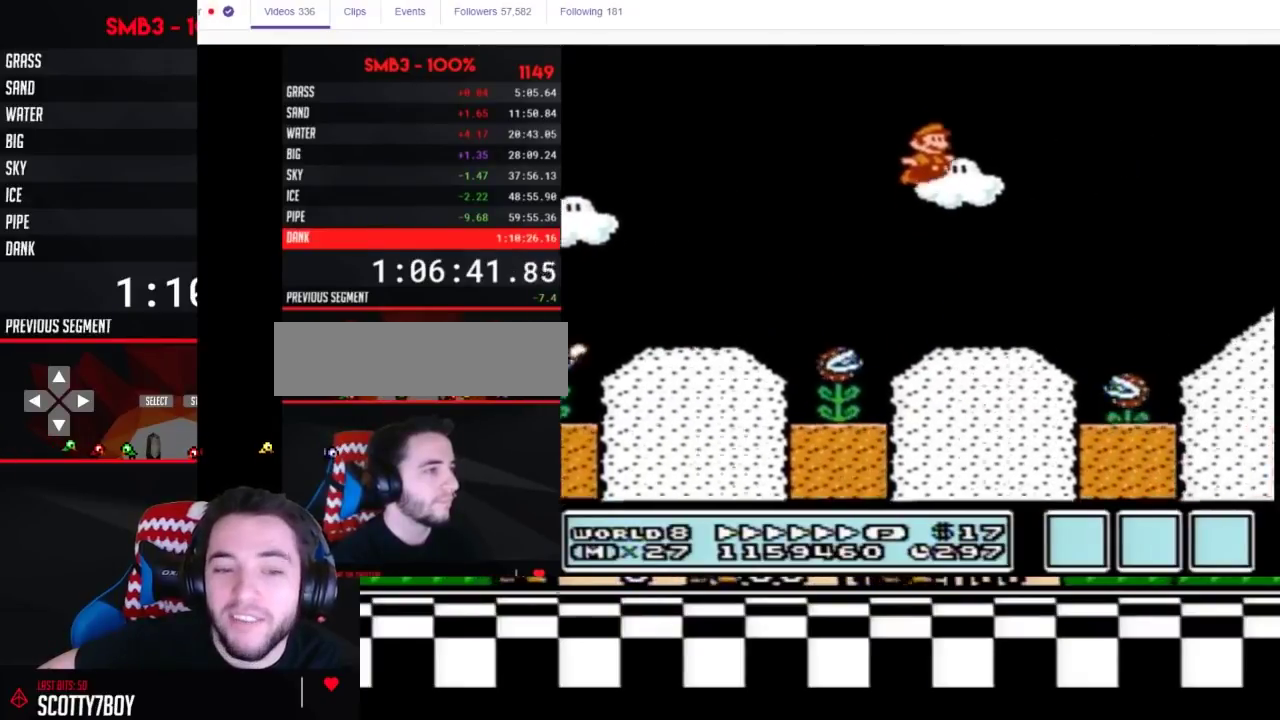
{"buttons": ["B", "DPAD_RIGHT"], "events": [[83, "A", "up"]]}
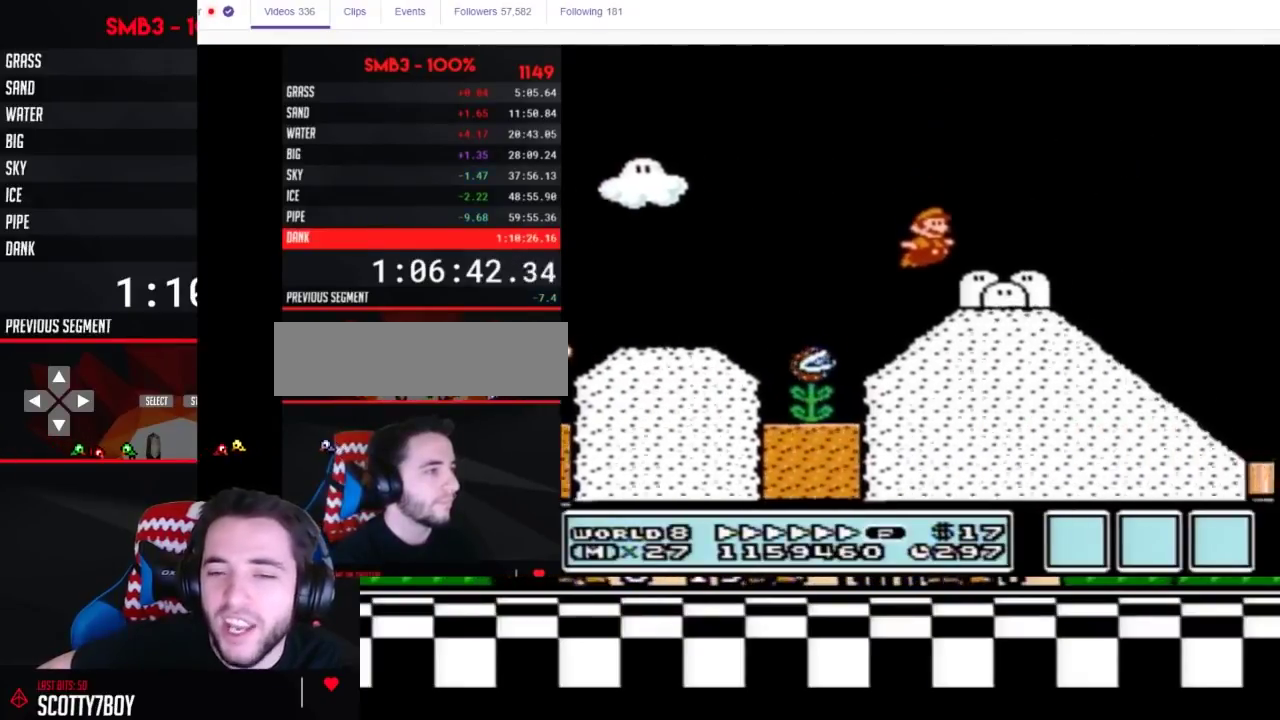
{"buttons": ["A", "B", "DPAD_RIGHT"], "events": [[483, "A", "down"]]}
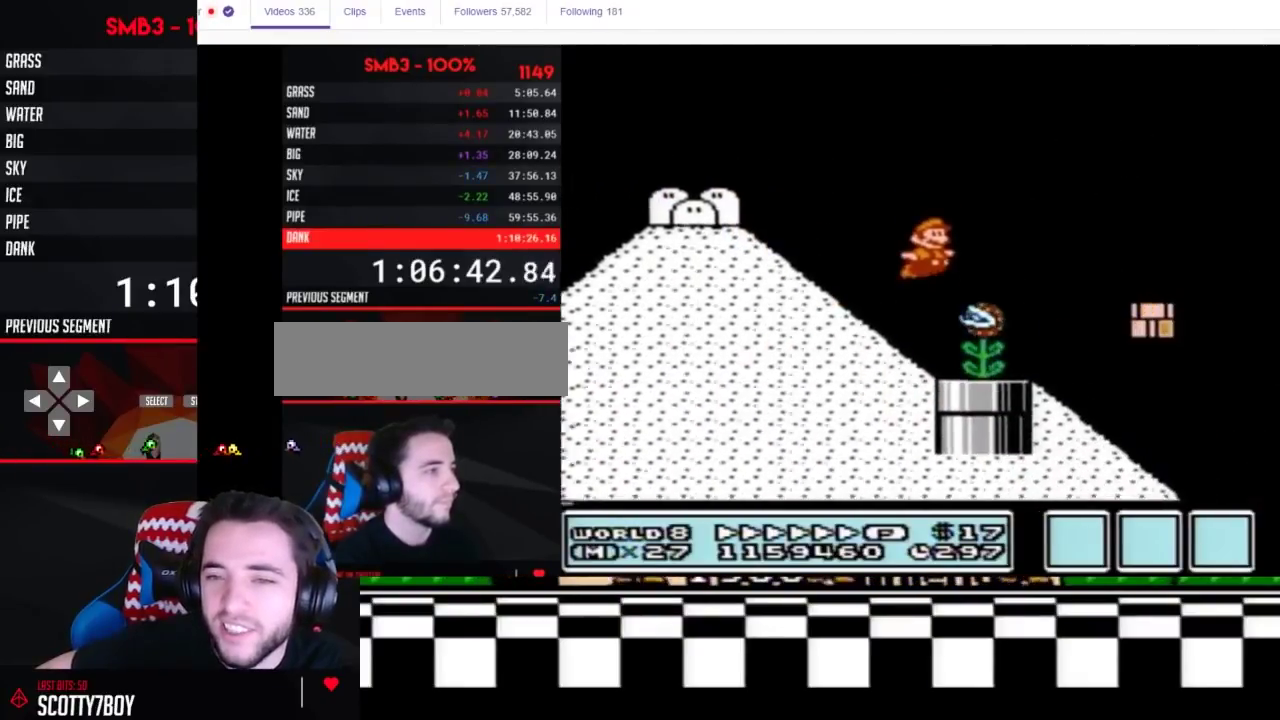
{"buttons": ["B", "DPAD_RIGHT"], "events": [[167, "A", "up"]]}
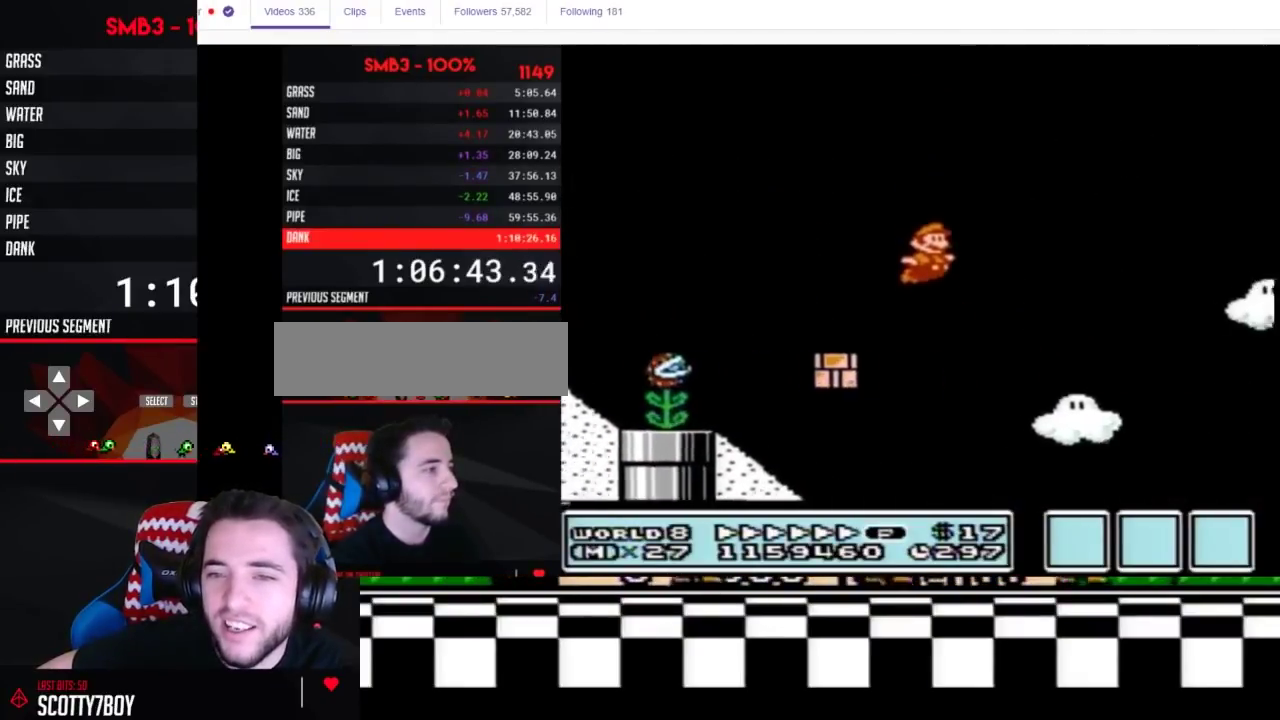
{"buttons": ["B", "DPAD_RIGHT"], "events": []}
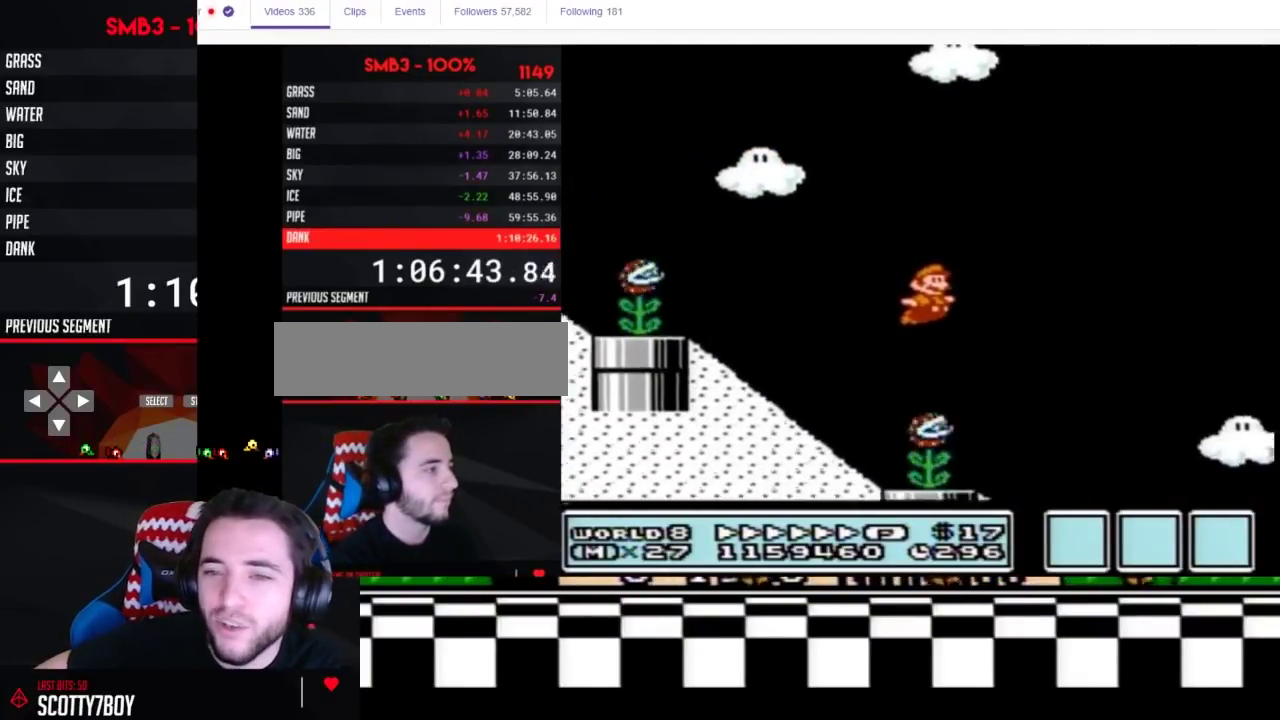
{"buttons": ["B", "DPAD_RIGHT"], "events": []}